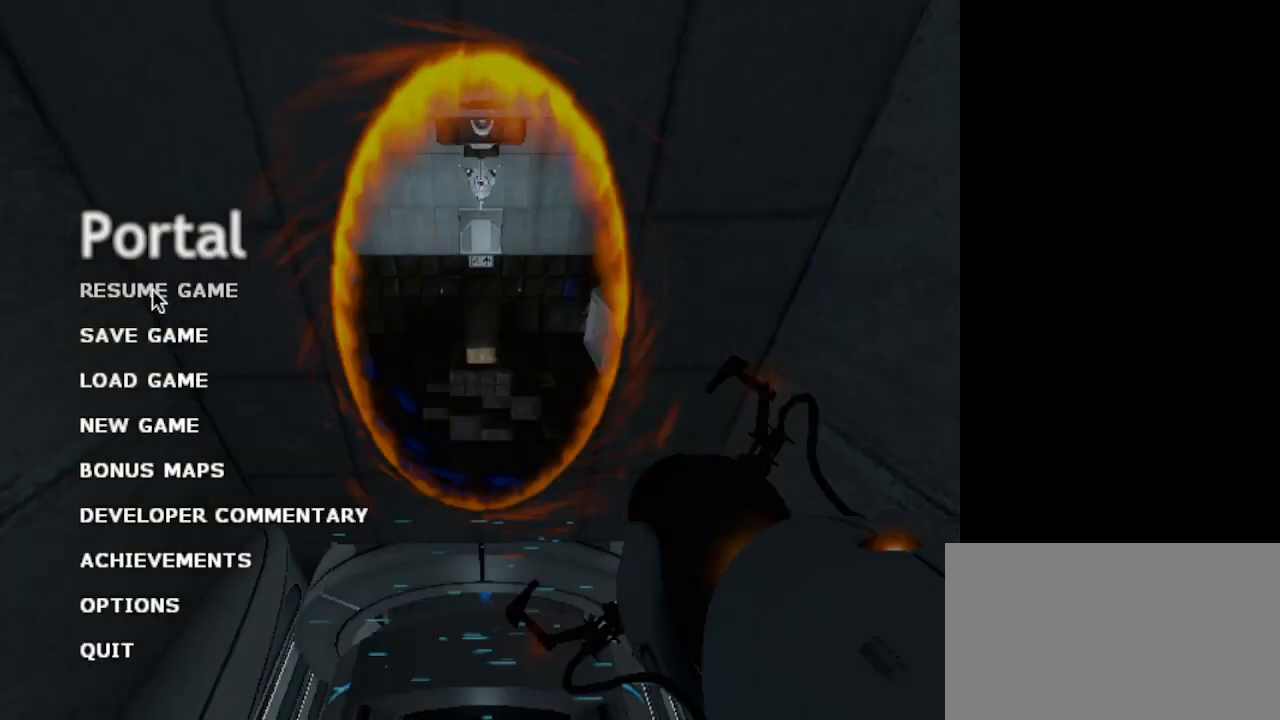
Gameplay with keyboard and mouse; each line is a JSON object with the keys and mouse buttons held at the frame after it. "events" lists presses ("down") and releases ("up") of "1", "2", "3", "4", "5", "a", "alt", "c", "caps_lock", "ctrl", "d", "e", "f", "g", "q", "r", "s", "shift", "space", "t", "tab", "v", "w", "x", "z", "mouse_left", "mouse_wheel" and "mouse_right" between this image and that frame as [ms after this image, input, new state], when the widget could be followed in between. "mouse_left", "mouse_wheel", "mouse_right" = the "left", "wheel", "right" buttons of the "mouse" list. No other keys are recorded. "wheel" means that the mouse wheel is clicked or scrolled. Not read: mouse_move.
{"keys": ["w"], "mouse": [], "events": [[133, "mouse_left", "down"], [200, "mouse_left", "up"], [433, "w", "down"]]}
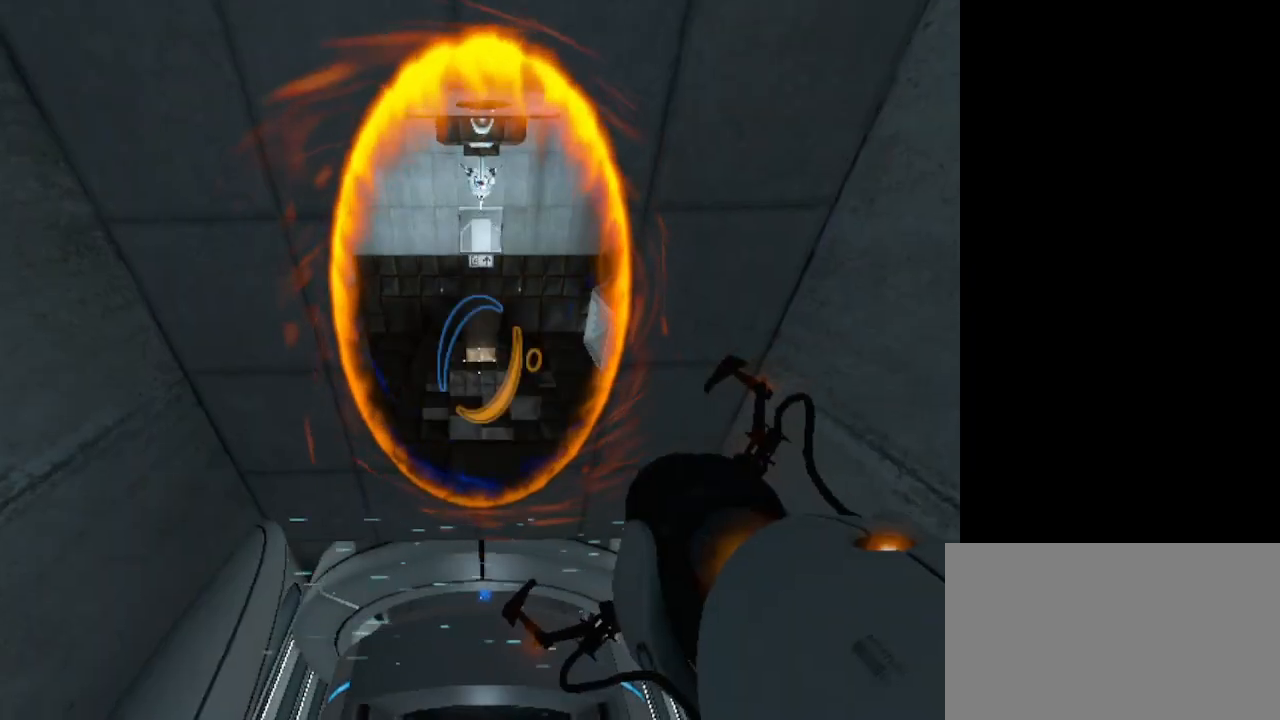
{"keys": [], "mouse": [], "events": [[100, "w", "up"]]}
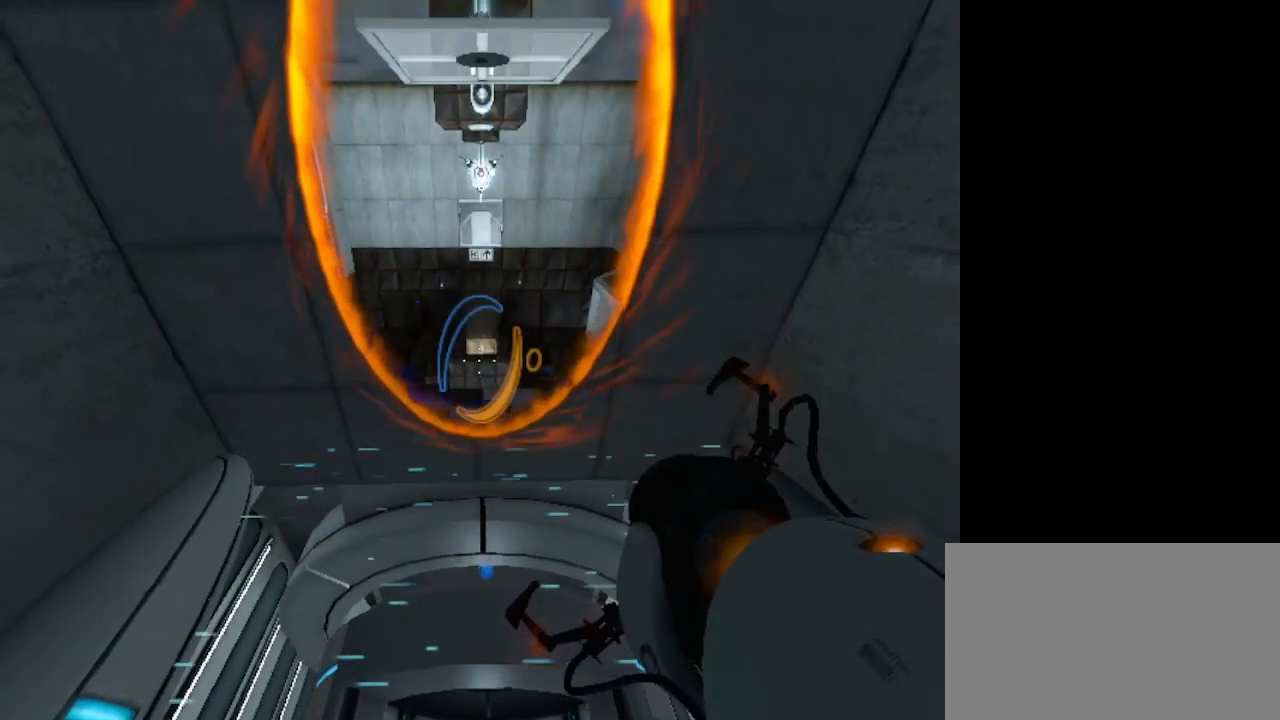
{"keys": [], "mouse": [], "events": []}
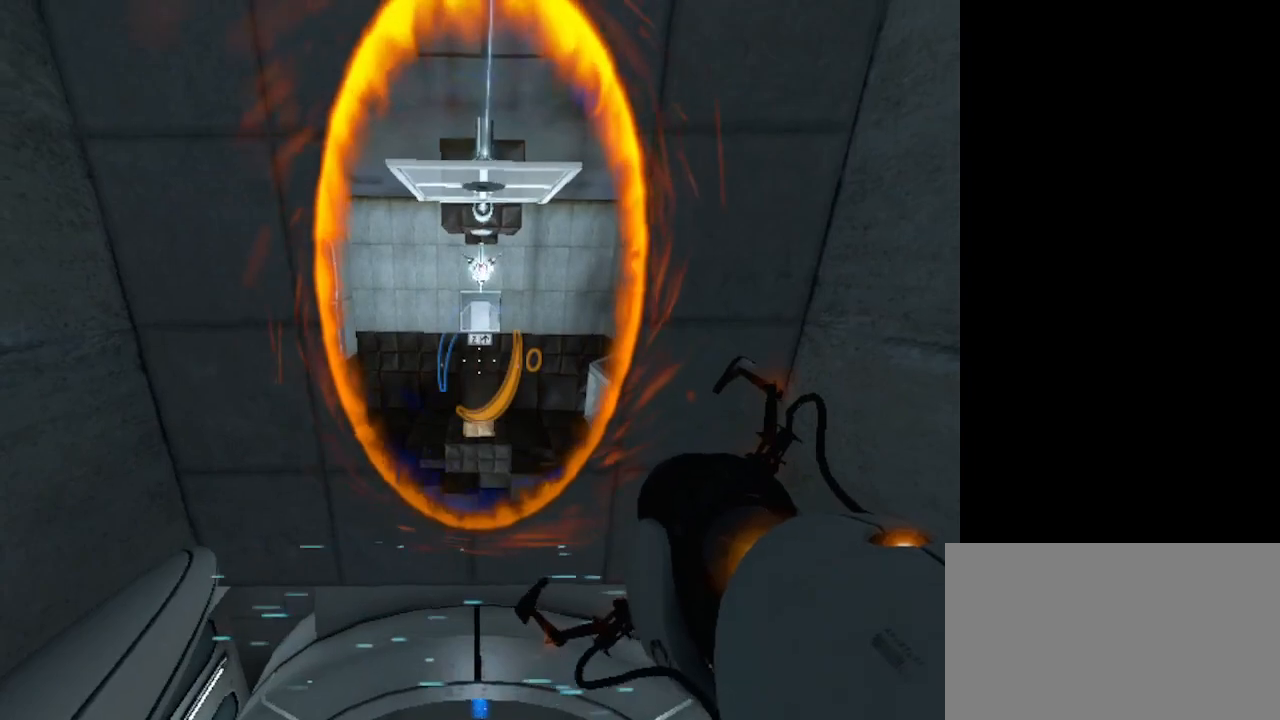
{"keys": [], "mouse": [], "events": []}
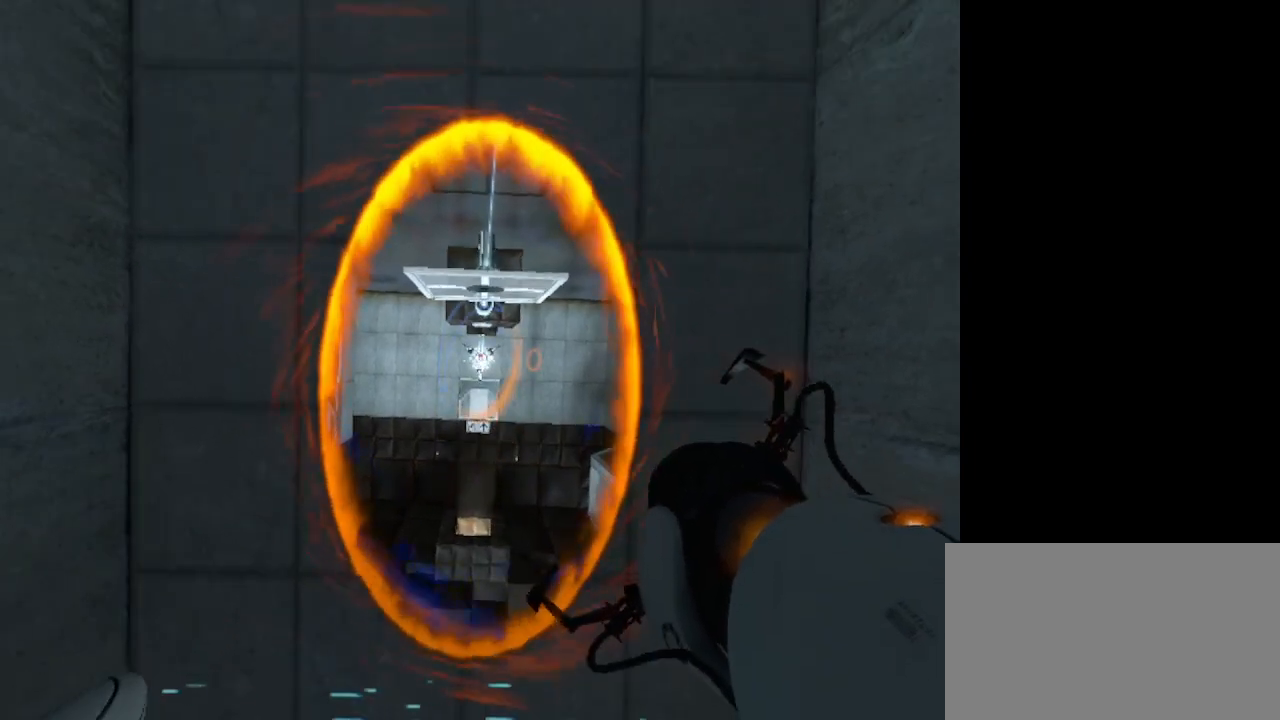
{"keys": [], "mouse": [], "events": []}
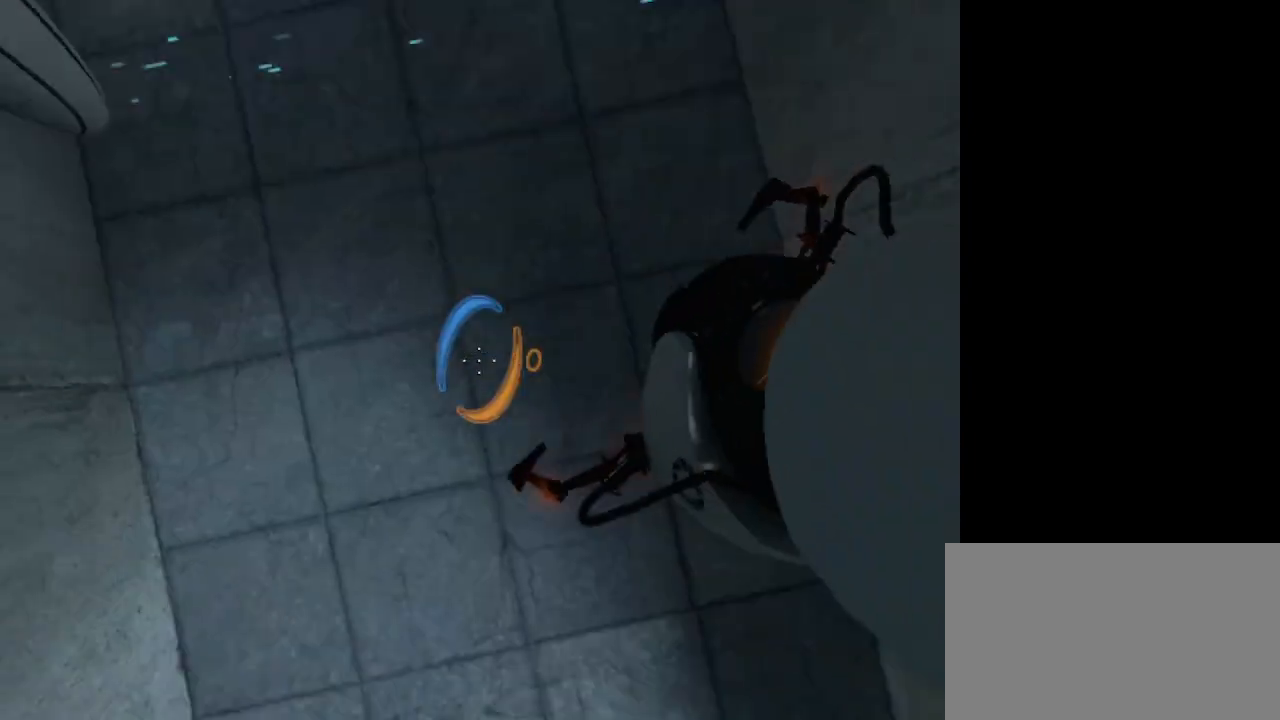
{"keys": [], "mouse": [], "events": []}
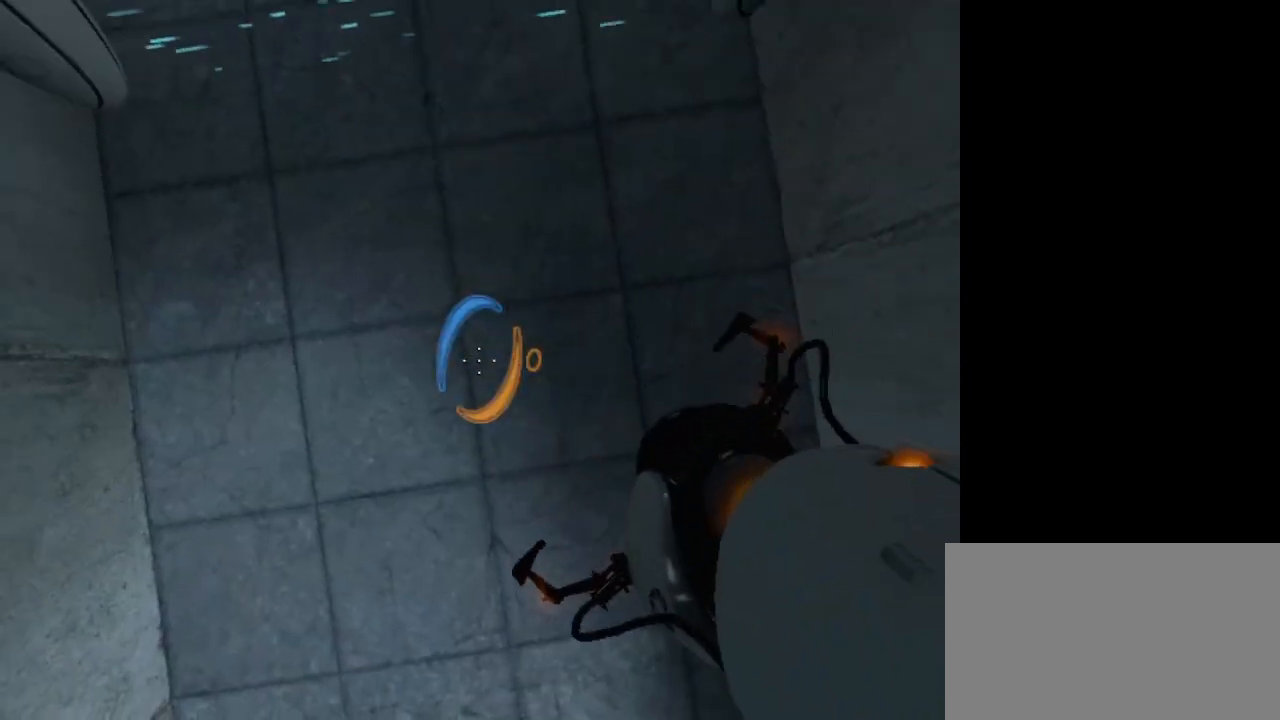
{"keys": [], "mouse": [], "events": []}
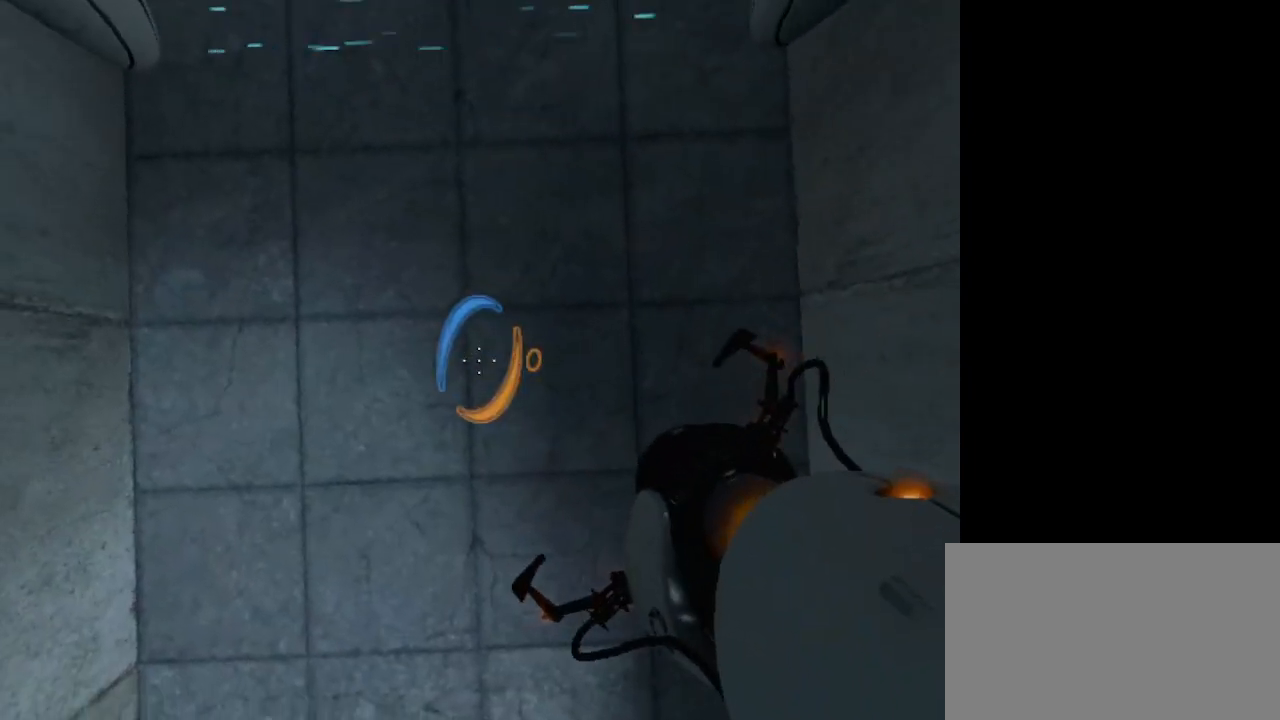
{"keys": [], "mouse": [], "events": [[367, "mouse_left", "down"], [500, "mouse_left", "up"]]}